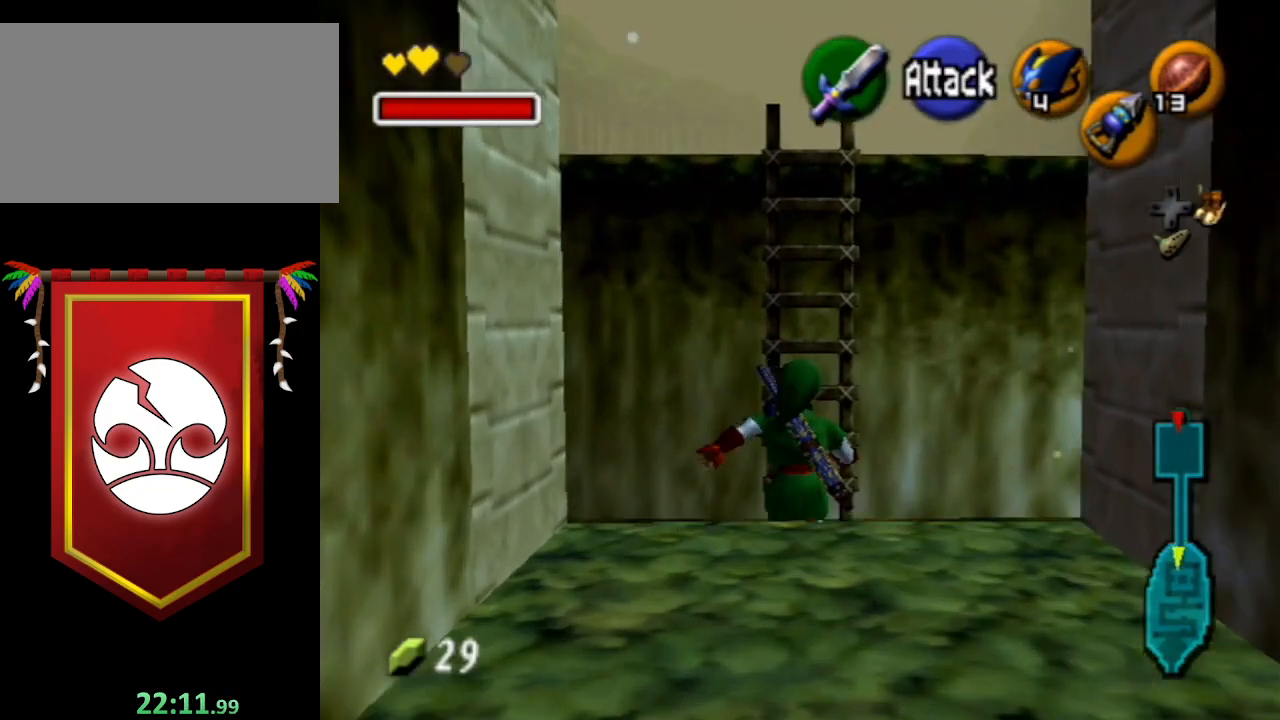
Gameplay with a controller (Nintendo layout); each line is a JSON object with the inputs held at the frame after it. "events" lists button and stick changes between this image and that frame as [ms after this image, input, new state], when the widget could be followed in between. Not read: L3 R3.
{"buttons": [], "left_stick": "up", "right_stick": "center", "events": []}
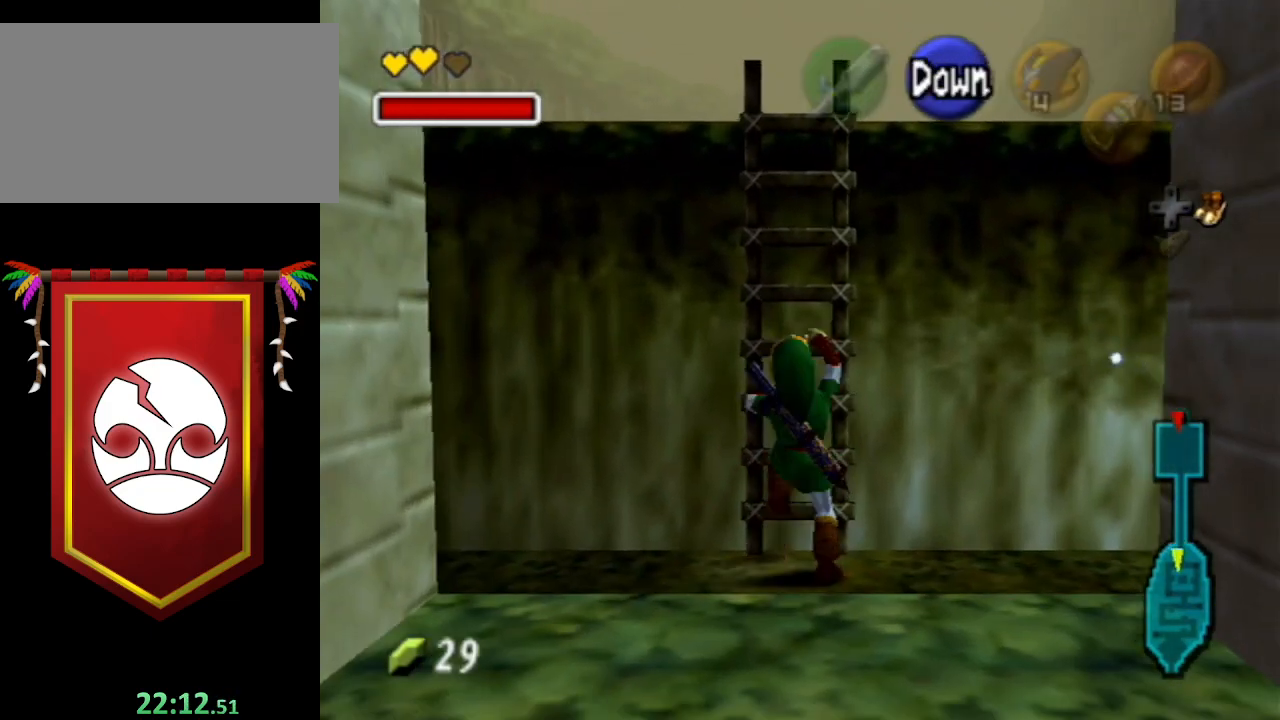
{"buttons": [], "left_stick": "up", "right_stick": "center", "events": []}
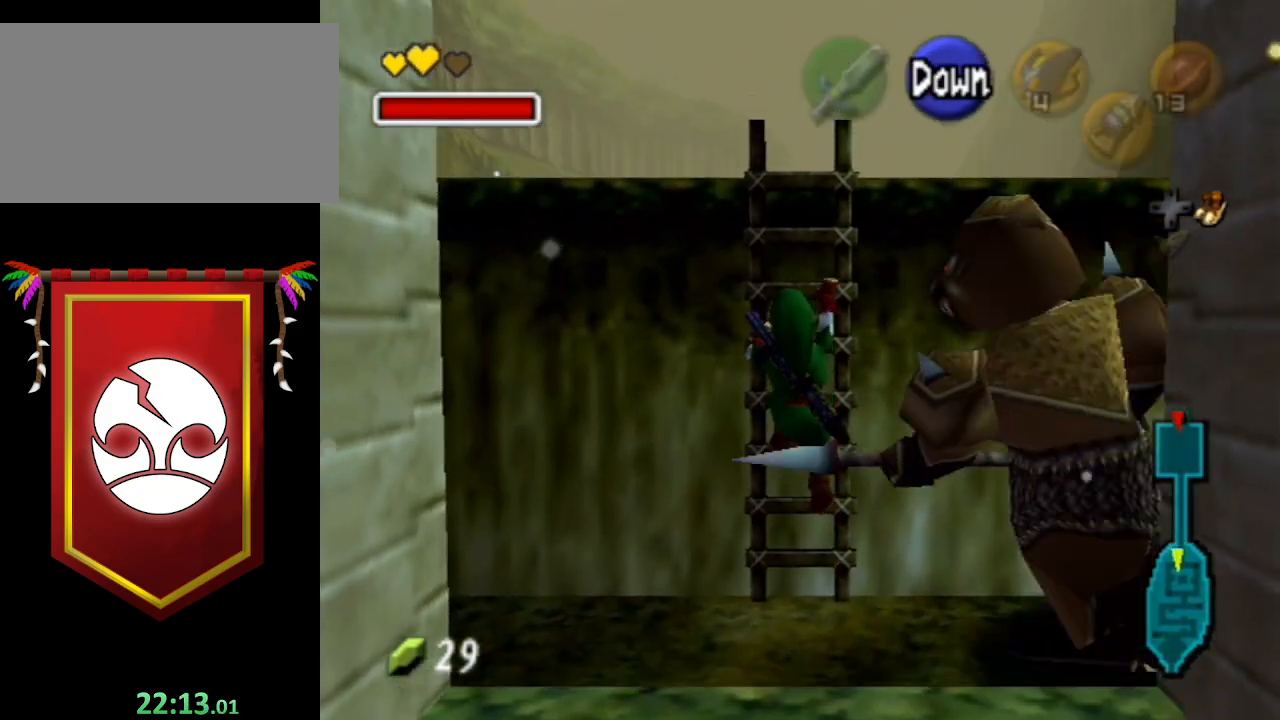
{"buttons": [], "left_stick": "up", "right_stick": "center", "events": []}
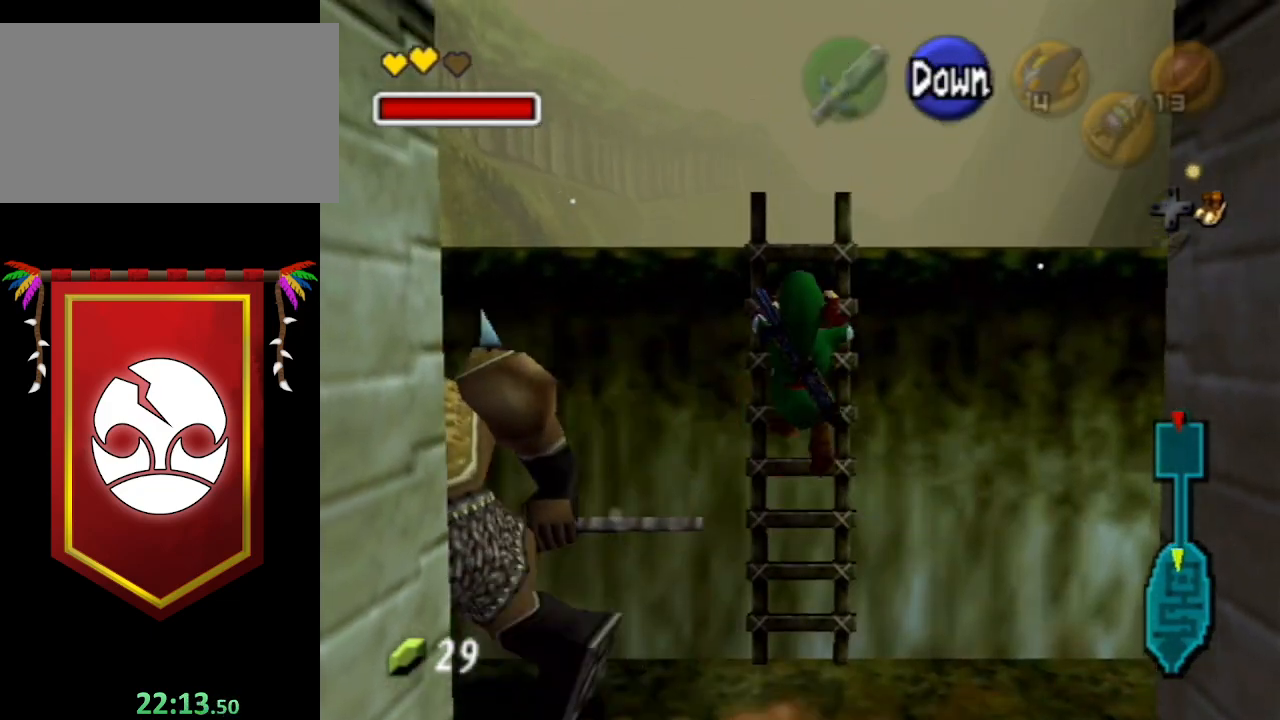
{"buttons": [], "left_stick": "up", "right_stick": "center", "events": []}
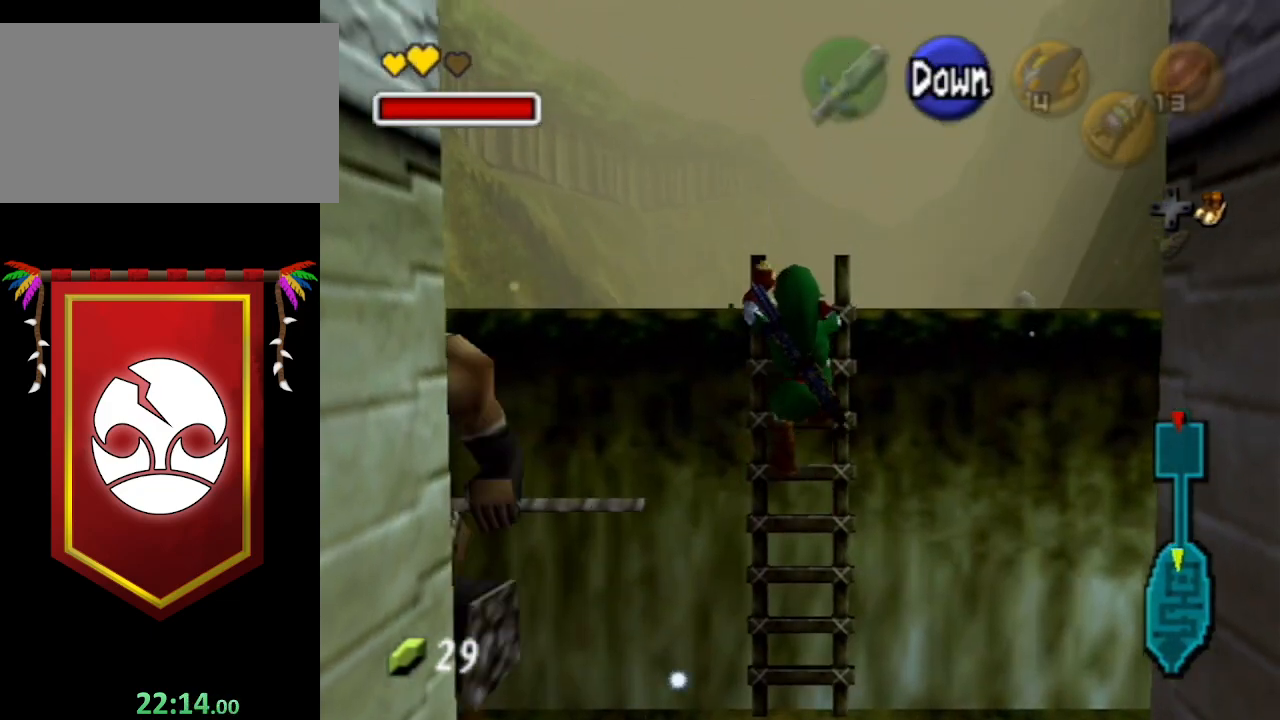
{"buttons": [], "left_stick": "up", "right_stick": "center", "events": []}
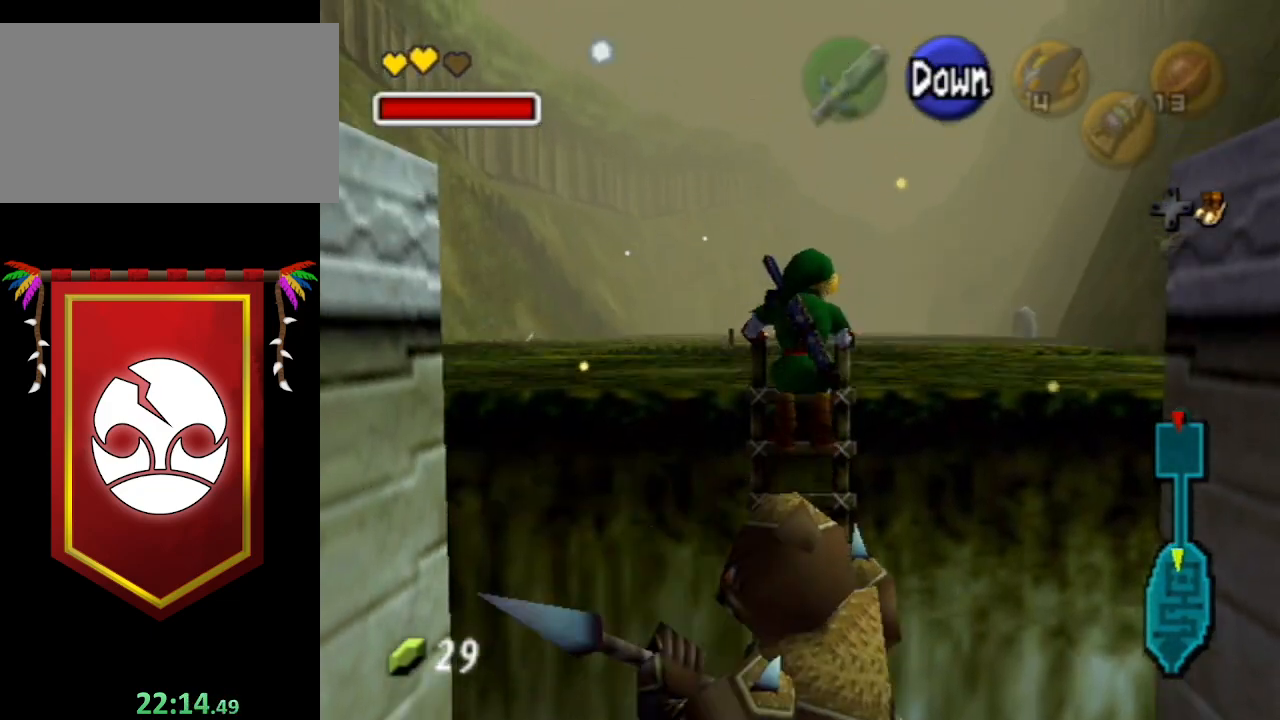
{"buttons": [], "left_stick": "up-right", "right_stick": "center", "events": [[500, "left_stick", "up-right"]]}
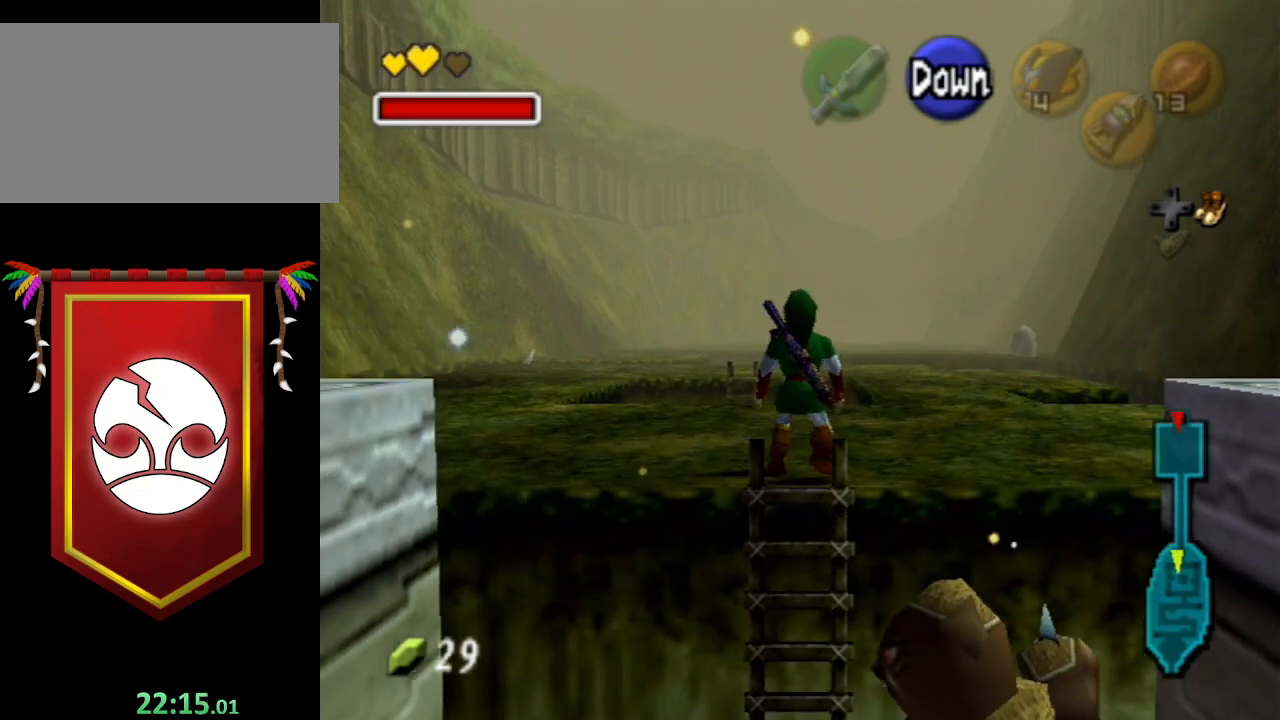
{"buttons": [], "left_stick": "up", "right_stick": "center", "events": [[300, "left_stick", "up"]]}
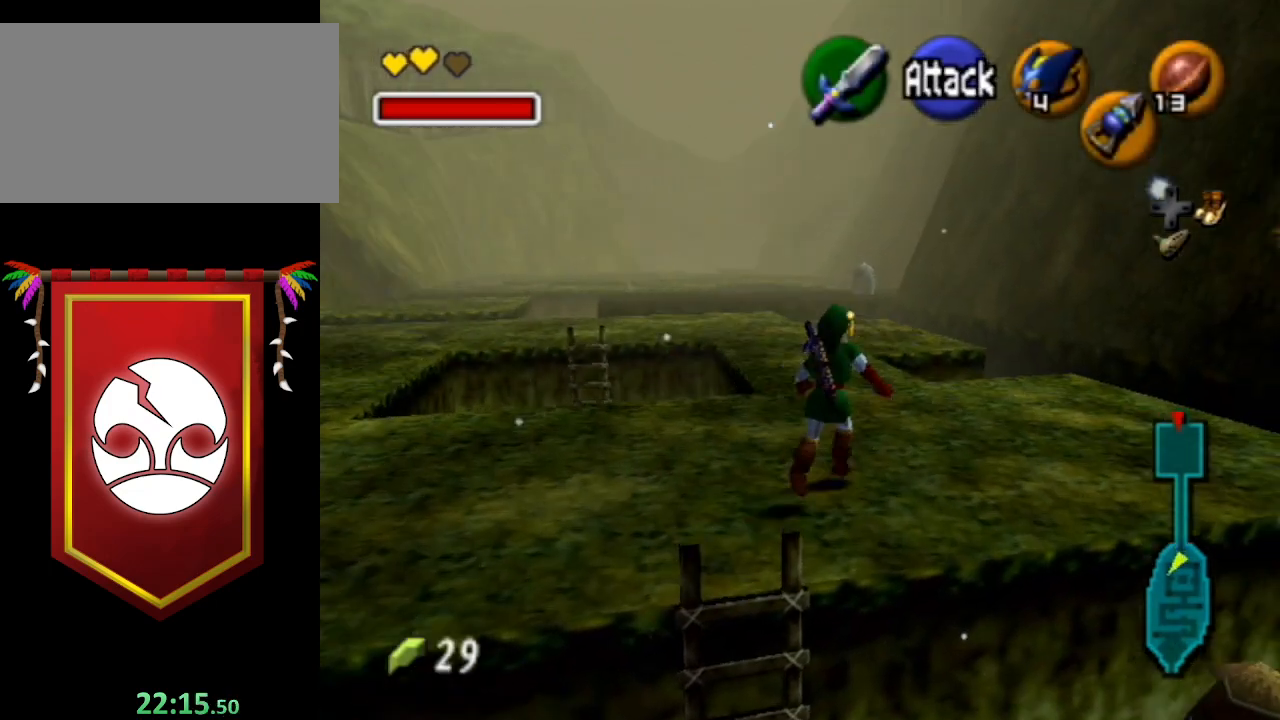
{"buttons": [], "left_stick": "up", "right_stick": "center", "events": []}
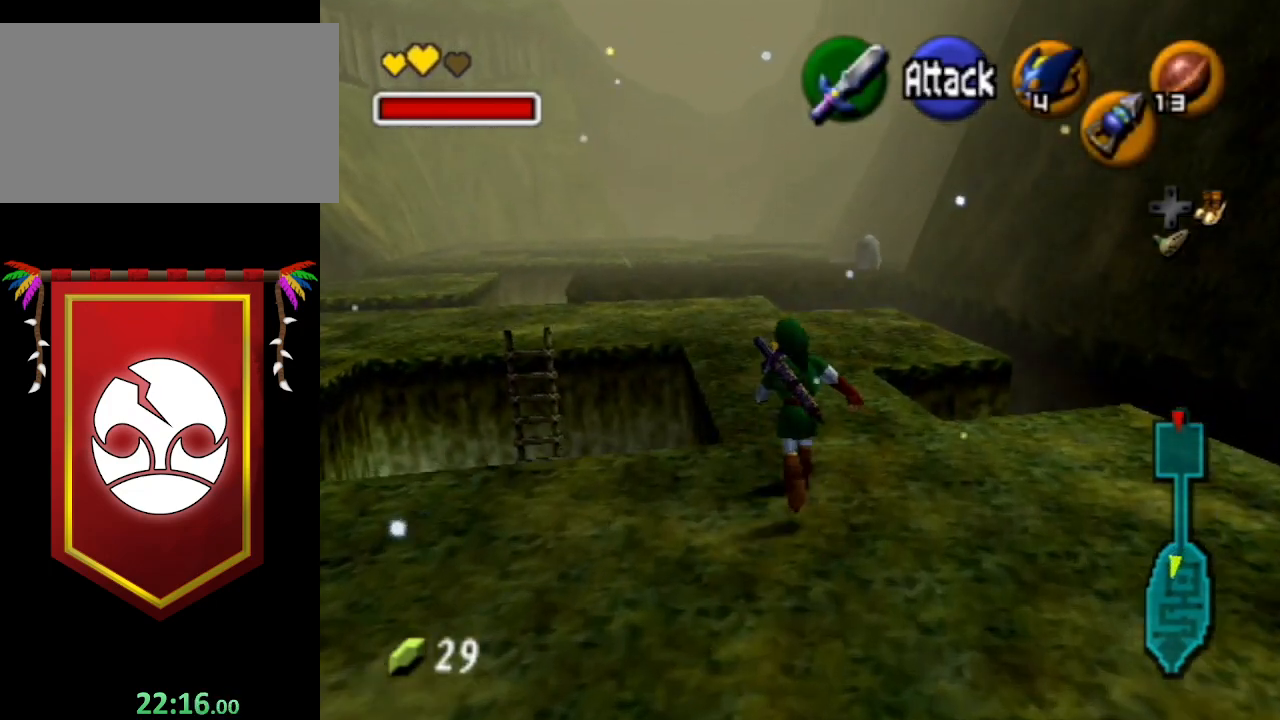
{"buttons": [], "left_stick": "up", "right_stick": "center", "events": []}
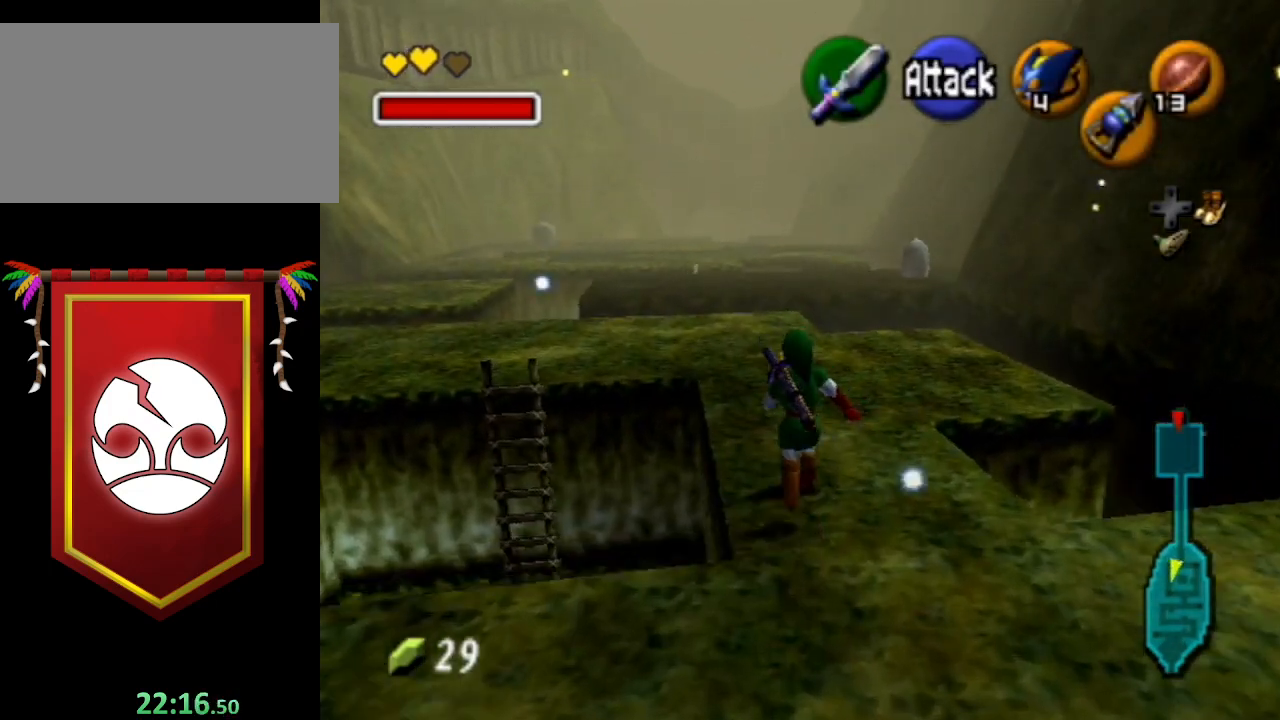
{"buttons": ["A"], "left_stick": "up", "right_stick": "center", "events": [[467, "A", "down"]]}
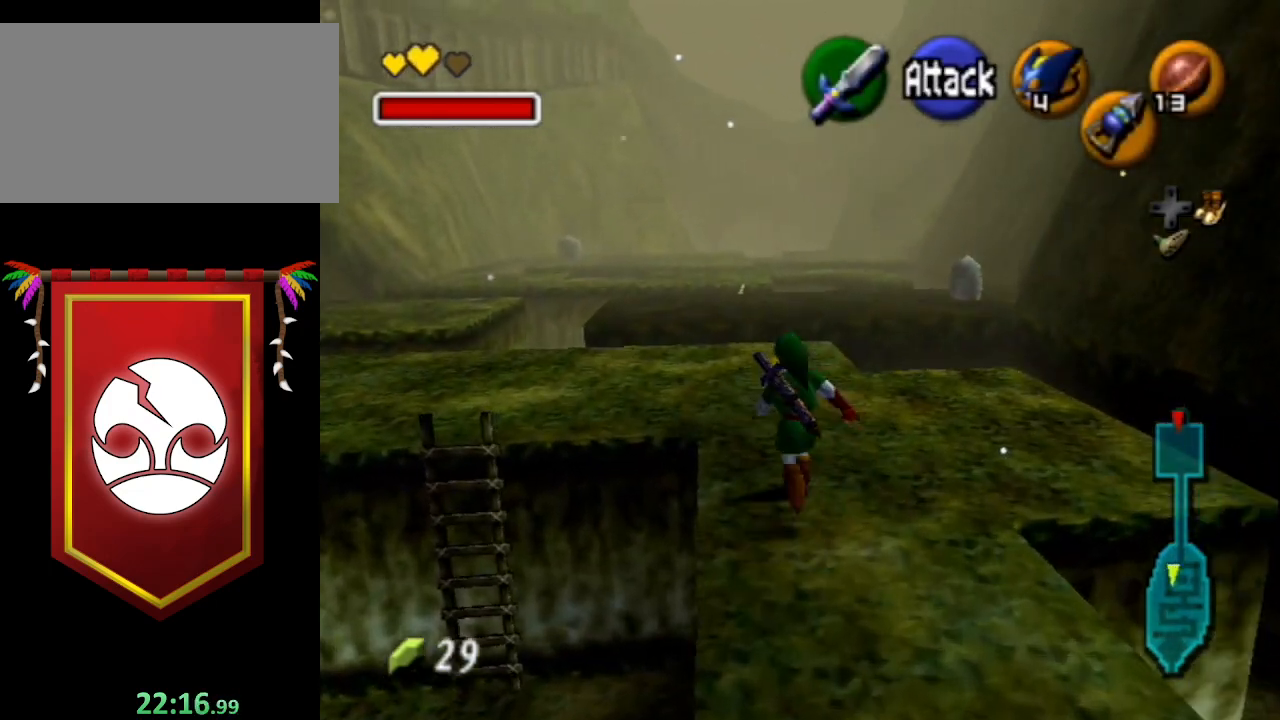
{"buttons": [], "left_stick": "up", "right_stick": "center", "events": [[400, "A", "up"]]}
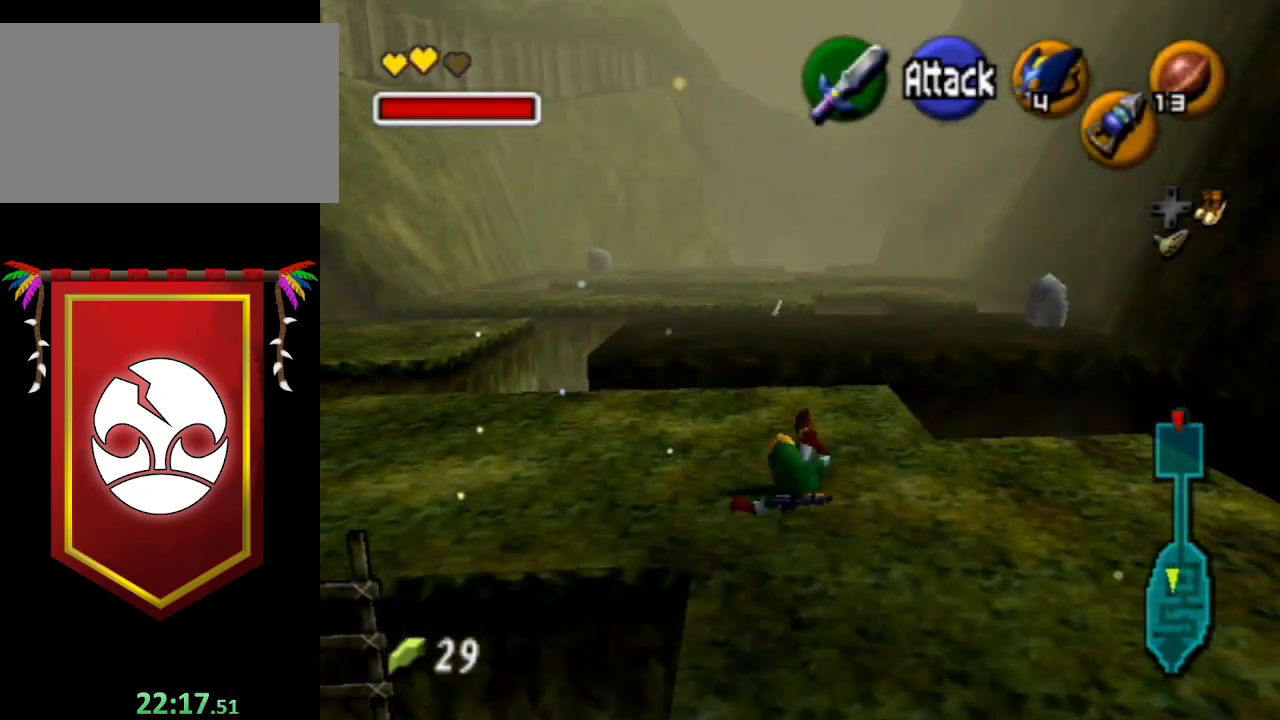
{"buttons": ["A"], "left_stick": "up", "right_stick": "center", "events": [[300, "A", "down"]]}
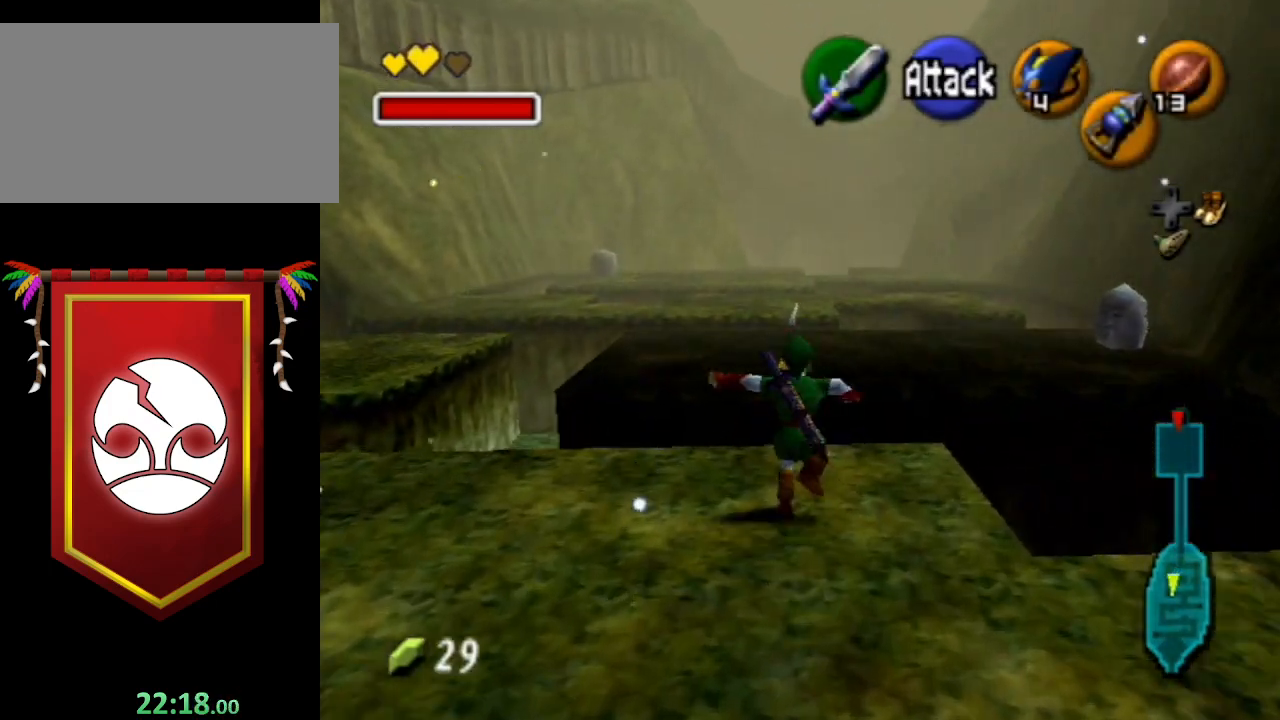
{"buttons": [], "left_stick": "up", "right_stick": "center", "events": [[333, "A", "up"]]}
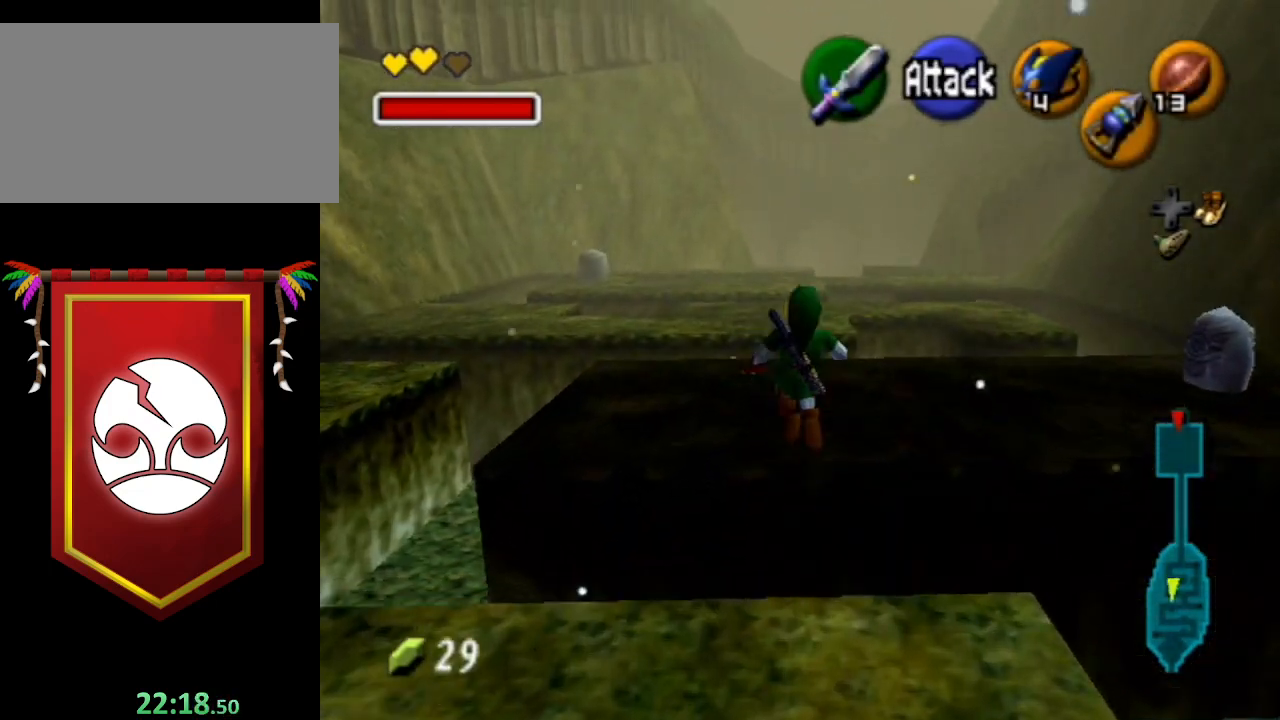
{"buttons": [], "left_stick": "up", "right_stick": "center", "events": []}
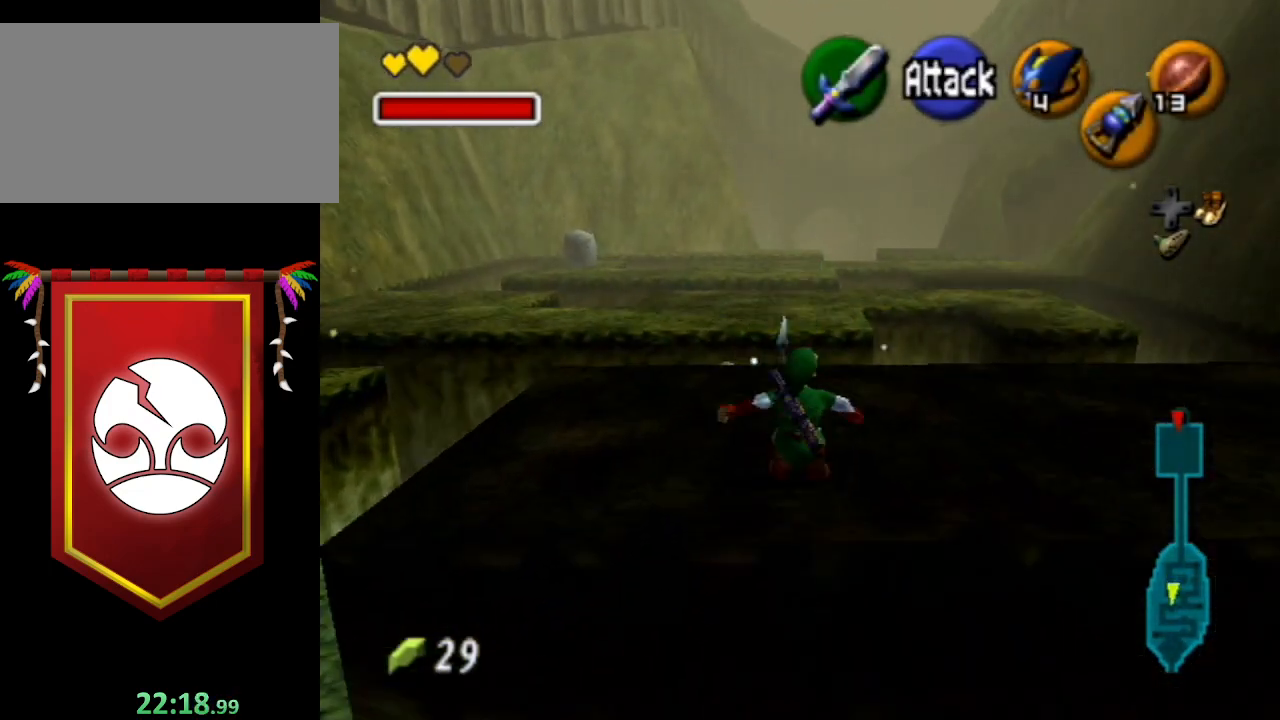
{"buttons": ["A"], "left_stick": "up", "right_stick": "center", "events": [[433, "A", "down"]]}
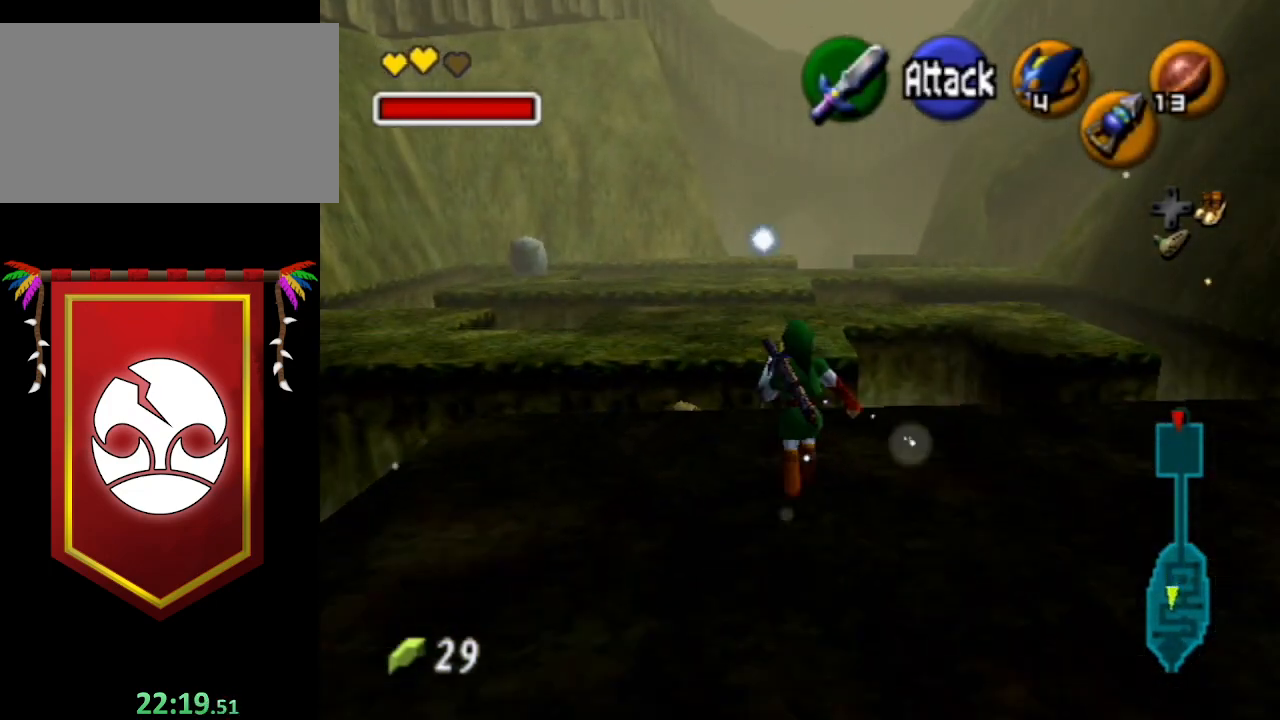
{"buttons": [], "left_stick": "up", "right_stick": "center", "events": [[400, "A", "up"]]}
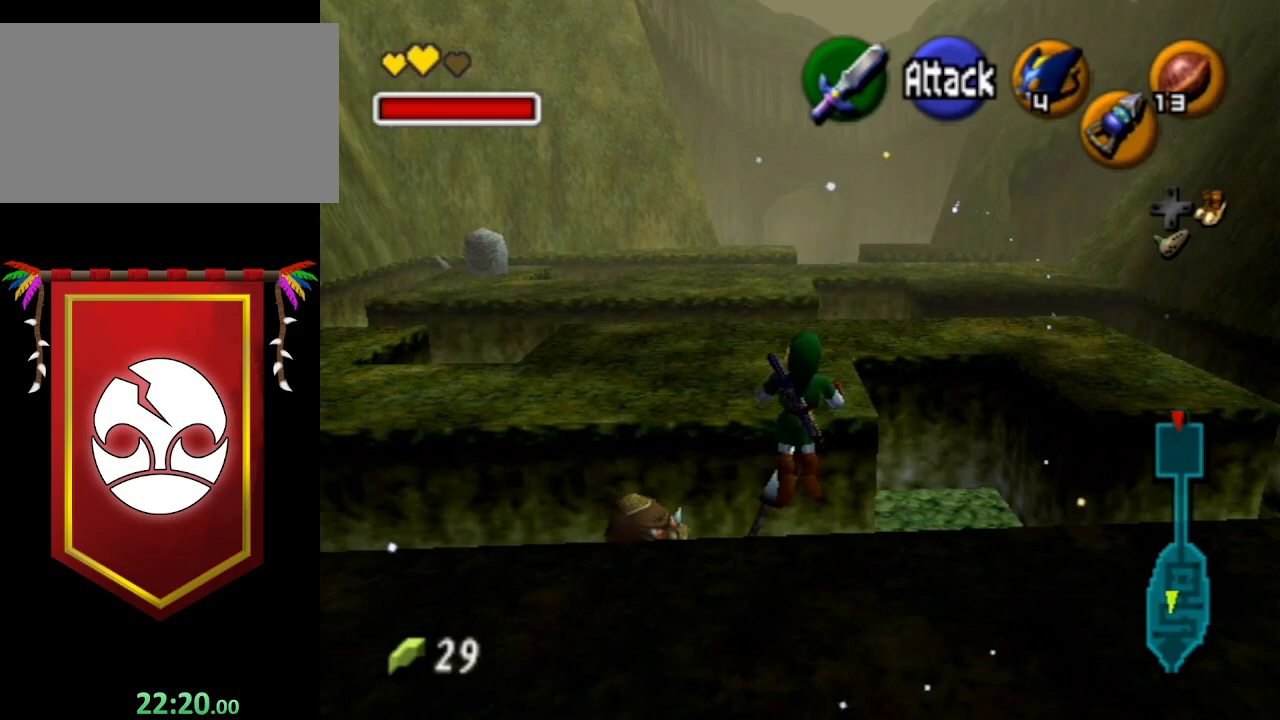
{"buttons": [], "left_stick": "up", "right_stick": "center", "events": []}
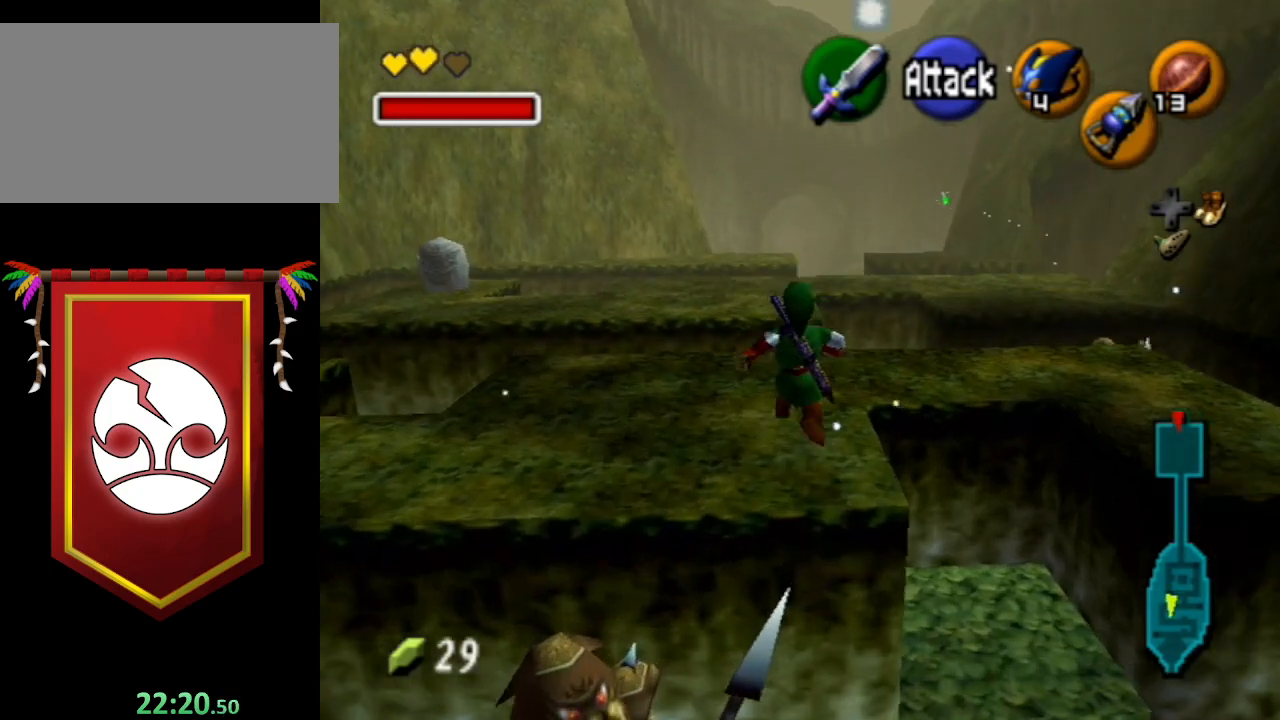
{"buttons": [], "left_stick": "up", "right_stick": "center", "events": []}
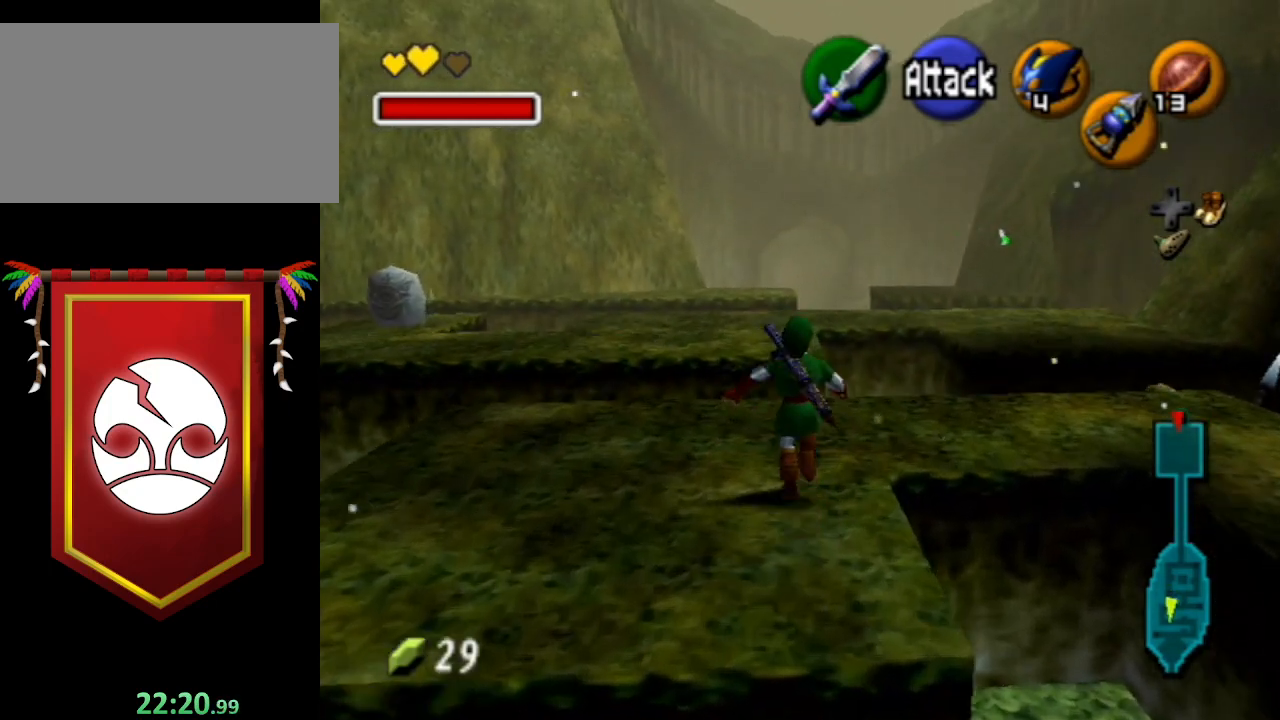
{"buttons": ["A"], "left_stick": "up", "right_stick": "center", "events": [[33, "A", "down"]]}
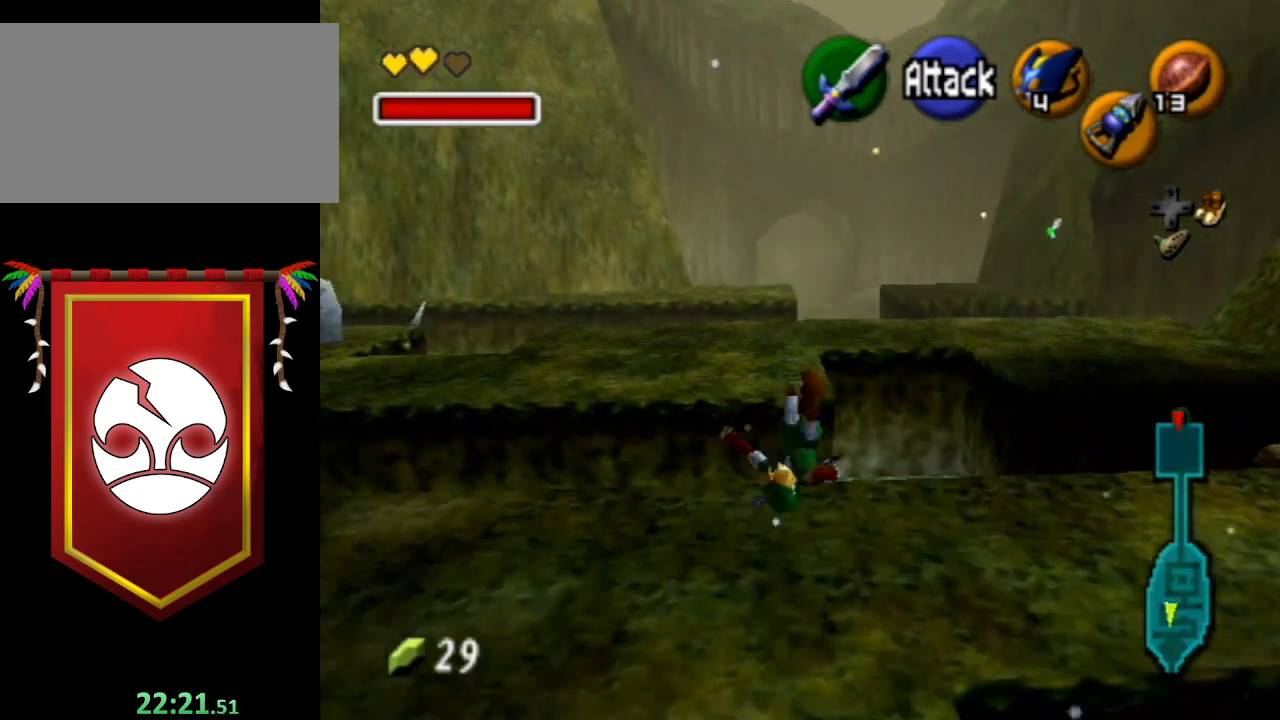
{"buttons": [], "left_stick": "up", "right_stick": "center", "events": [[133, "A", "up"]]}
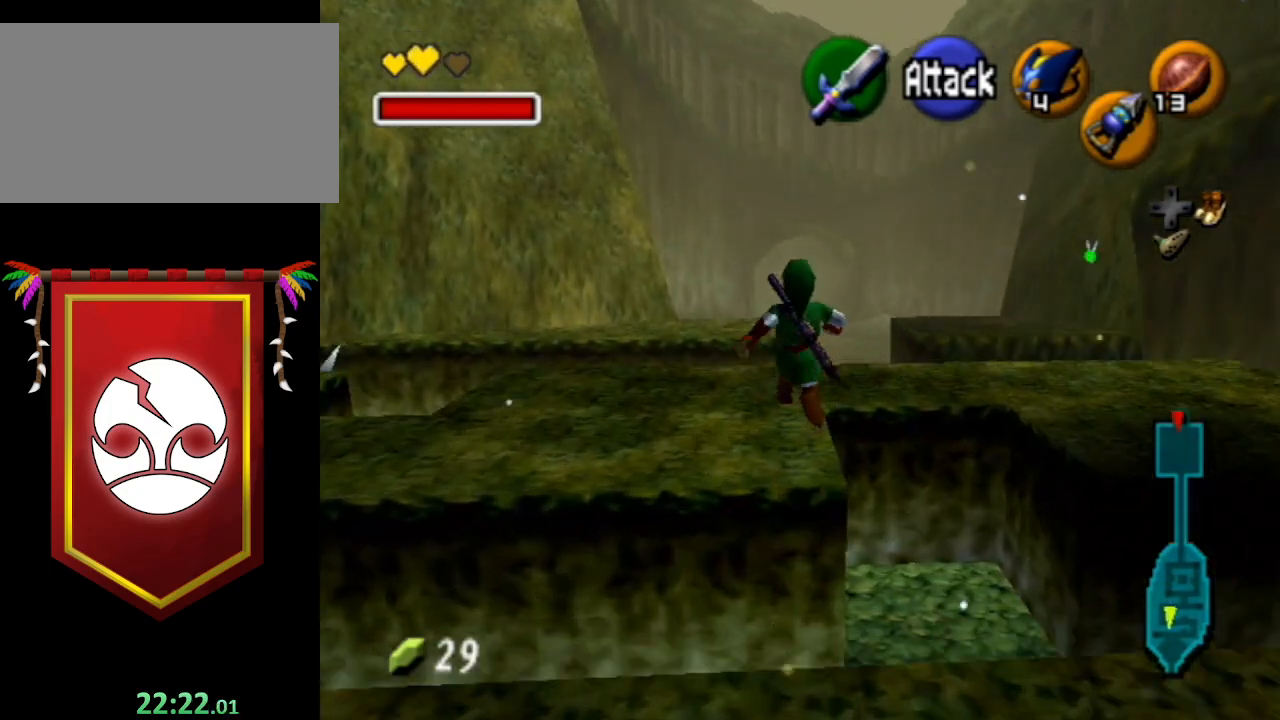
{"buttons": [], "left_stick": "up", "right_stick": "center", "events": []}
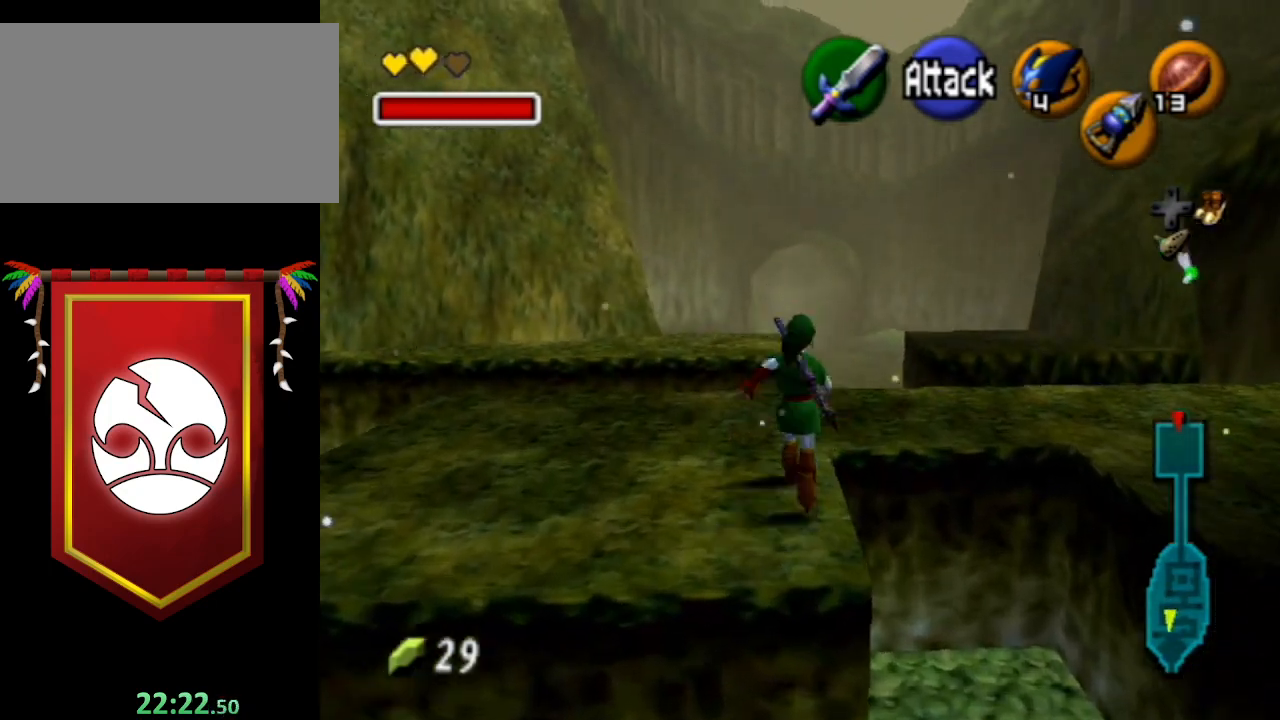
{"buttons": ["A"], "left_stick": "up", "right_stick": "center", "events": [[133, "A", "down"]]}
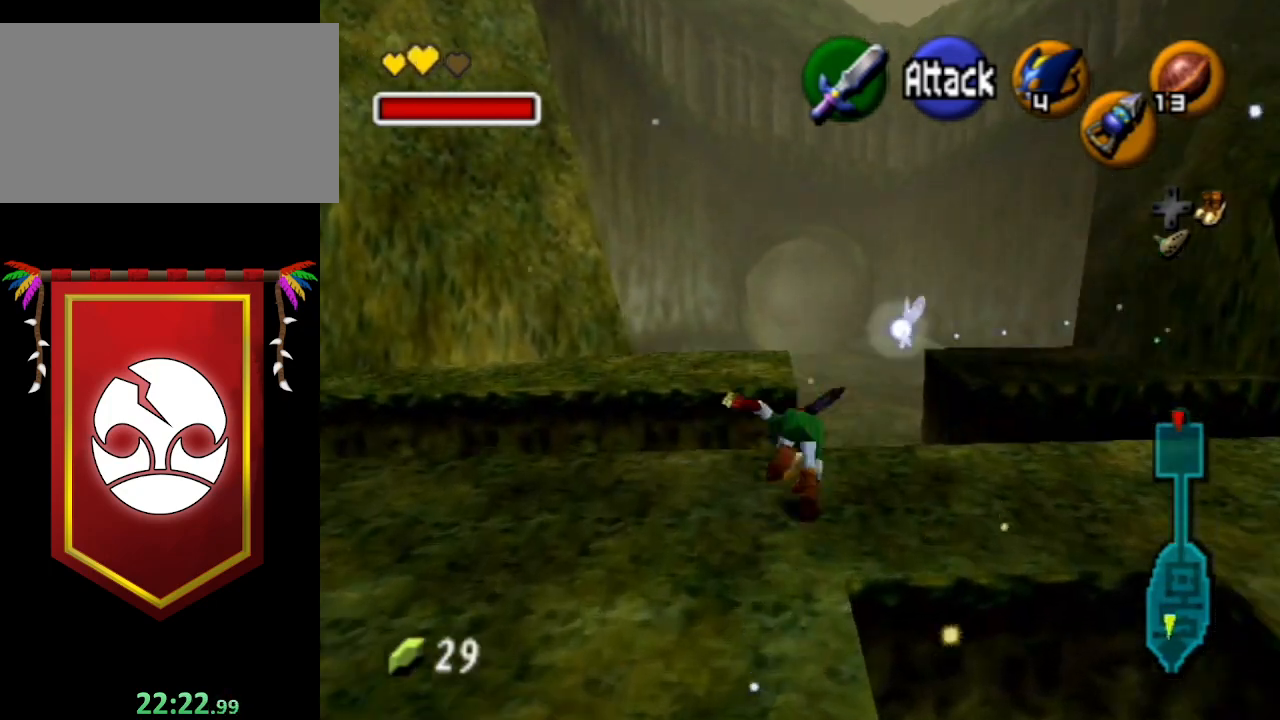
{"buttons": [], "left_stick": "up-right", "right_stick": "center", "events": [[33, "left_stick", "up-right"], [133, "A", "up"]]}
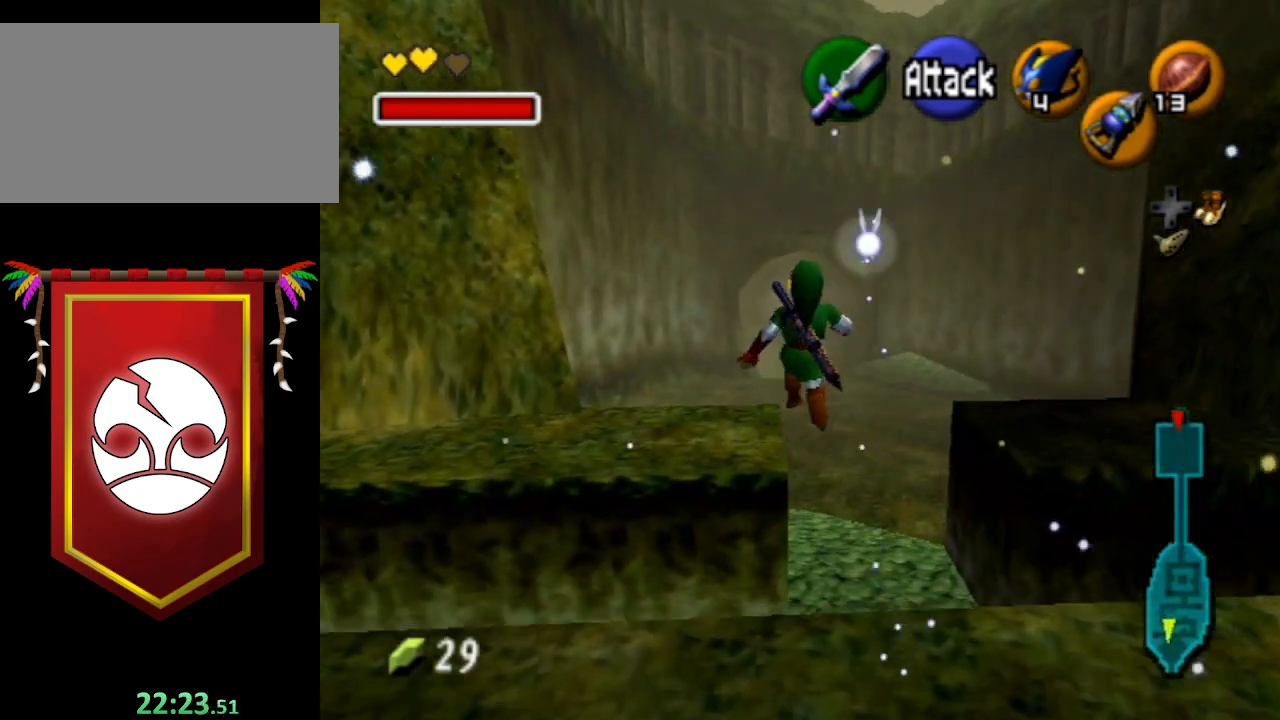
{"buttons": [], "left_stick": "up", "right_stick": "center", "events": [[33, "left_stick", "up"]]}
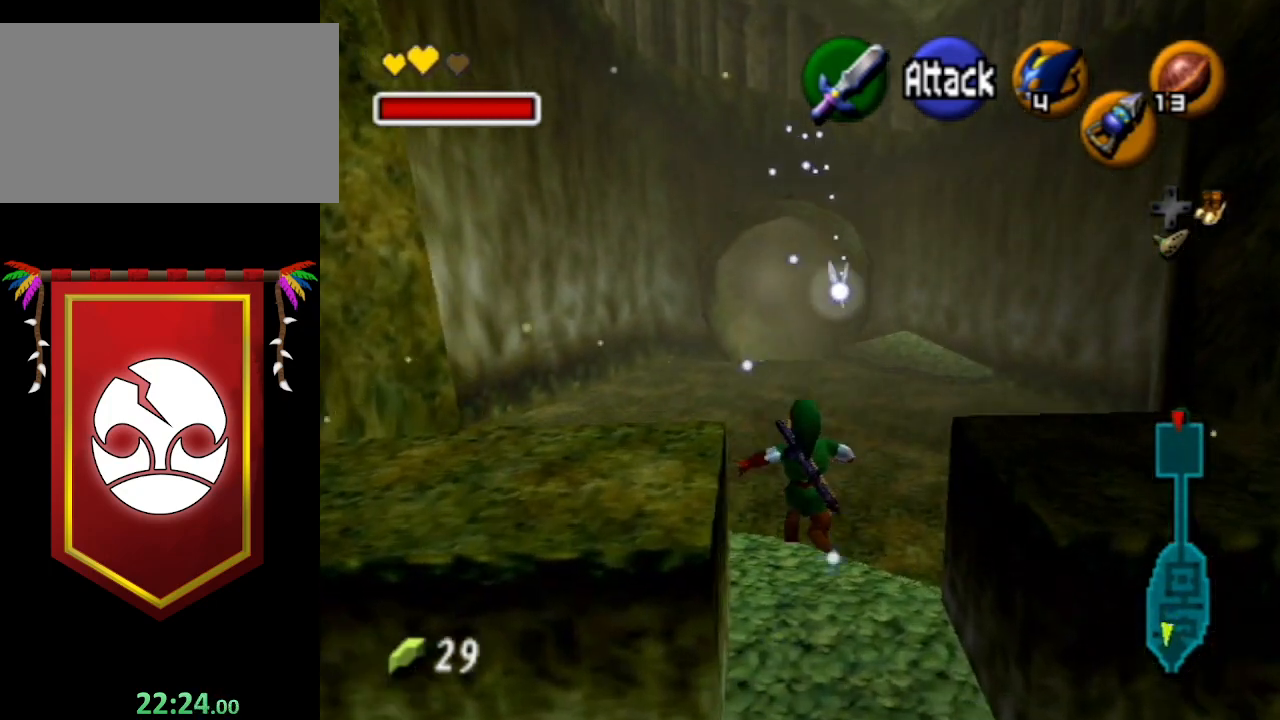
{"buttons": [], "left_stick": "center", "right_stick": "center", "events": [[467, "left_stick", "center"]]}
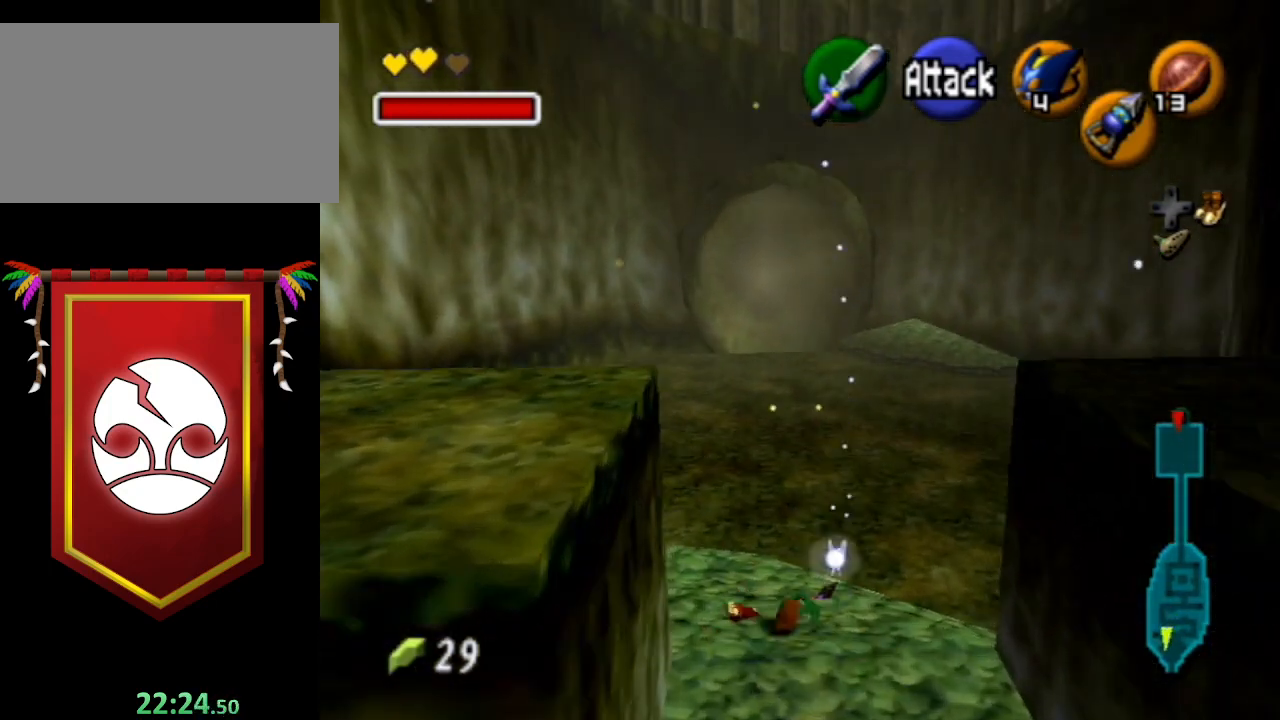
{"buttons": [], "left_stick": "center", "right_stick": "center", "events": [[367, "Y", "down"], [467, "Y", "up"]]}
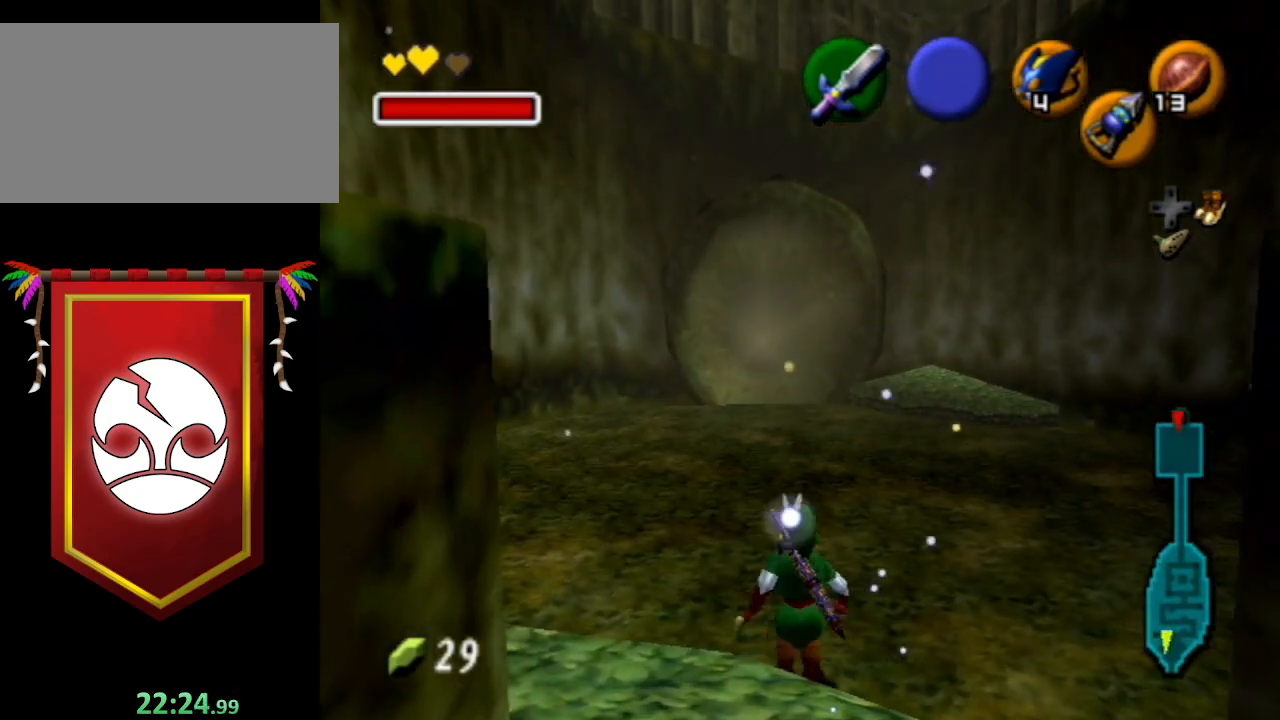
{"buttons": [], "left_stick": "center", "right_stick": "center", "events": [[33, "A", "down"], [133, "A", "up"], [200, "A", "down"], [267, "A", "up"], [367, "A", "down"], [433, "A", "up"]]}
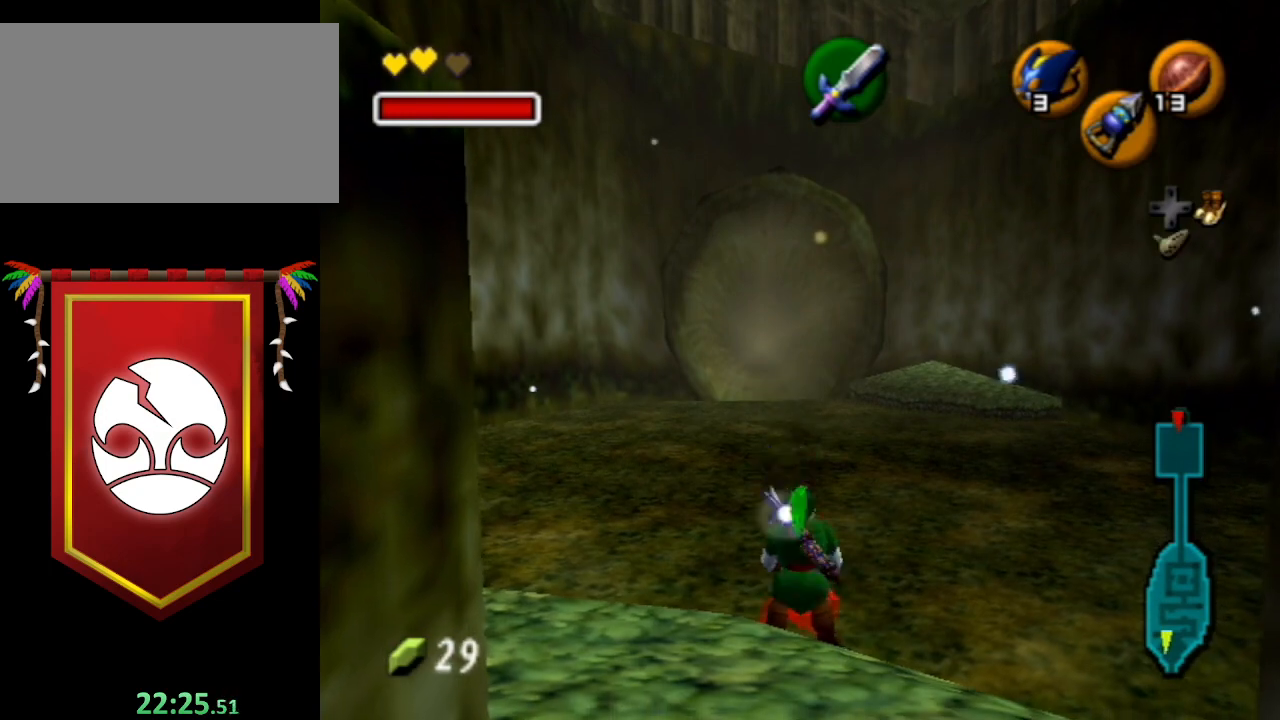
{"buttons": [], "left_stick": "center", "right_stick": "center", "events": [[33, "X", "down"], [100, "X", "up"], [167, "X", "down"], [233, "X", "up"], [300, "X", "down"], [367, "X", "up"], [433, "X", "down"], [500, "X", "up"]]}